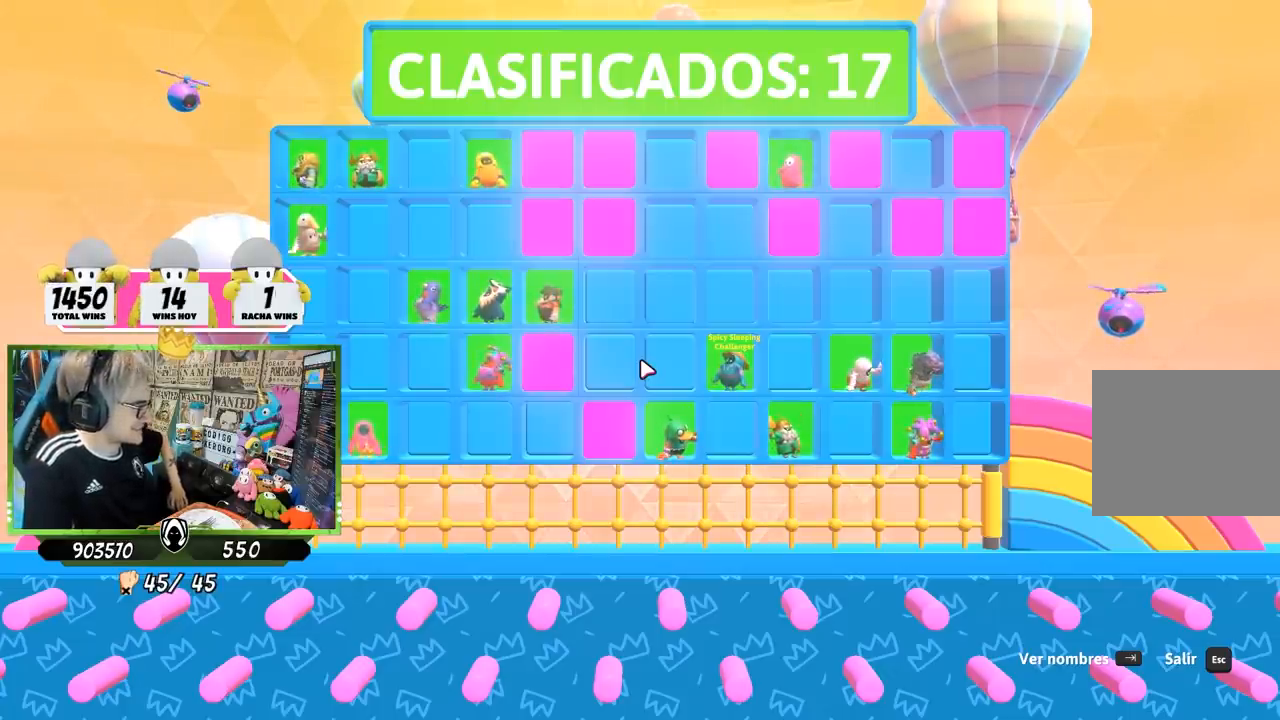
Gameplay with a controller (PlayStation layout); each line is a JSON object with the inputs held at the frame after it. "events" lists button and stick changes between this image and that frame as [ms after this image, input, new state], when the widget could be followed in between. Not read: L3 R3.
{"buttons": ["CROSS"], "left_stick": "up", "right_stick": "center", "events": [[367, "CROSS", "down"], [367, "left_stick", "up"]]}
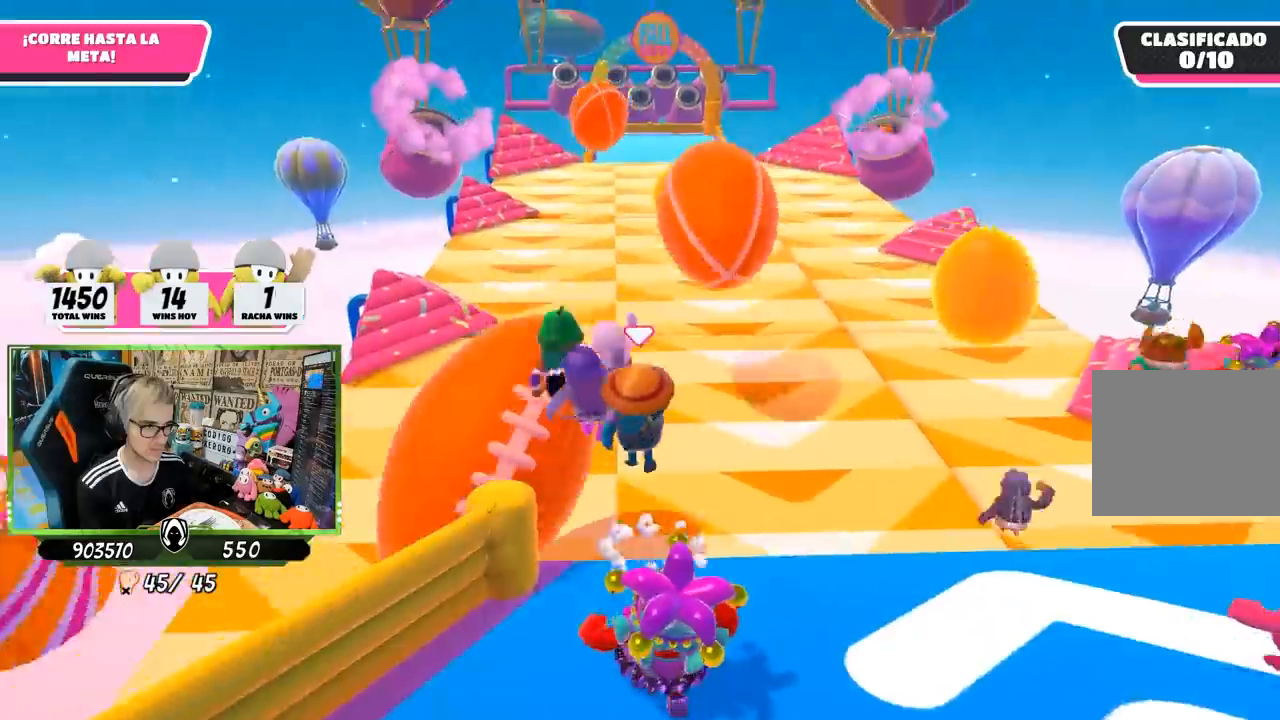
{"buttons": ["SQUARE"], "left_stick": "up-left", "right_stick": "center", "events": [[150, "CROSS", "up"], [217, "left_stick", "up-left"], [250, "SQUARE", "down"], [350, "SQUARE", "up"], [417, "SQUARE", "down"]]}
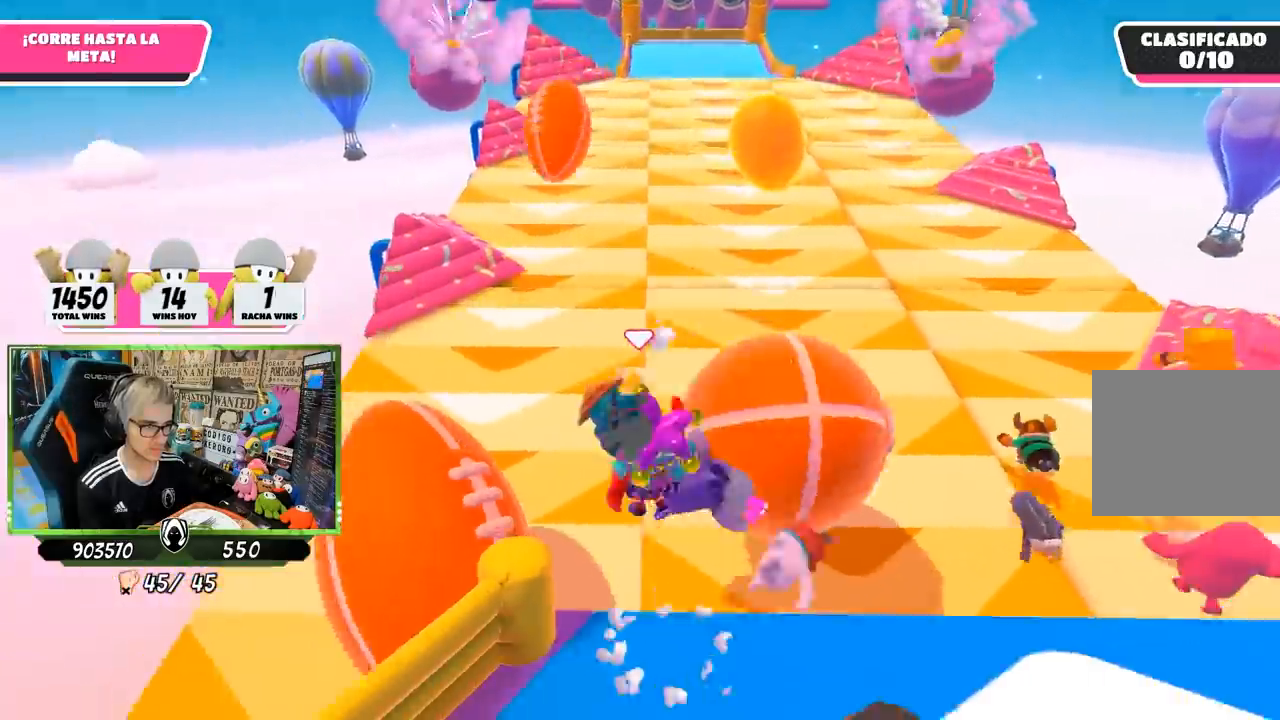
{"buttons": [], "left_stick": "up", "right_stick": "center", "events": [[17, "SQUARE", "up"], [50, "SQUARE", "down"], [150, "SQUARE", "up"], [217, "SQUARE", "down"], [317, "SQUARE", "up"], [383, "left_stick", "up"]]}
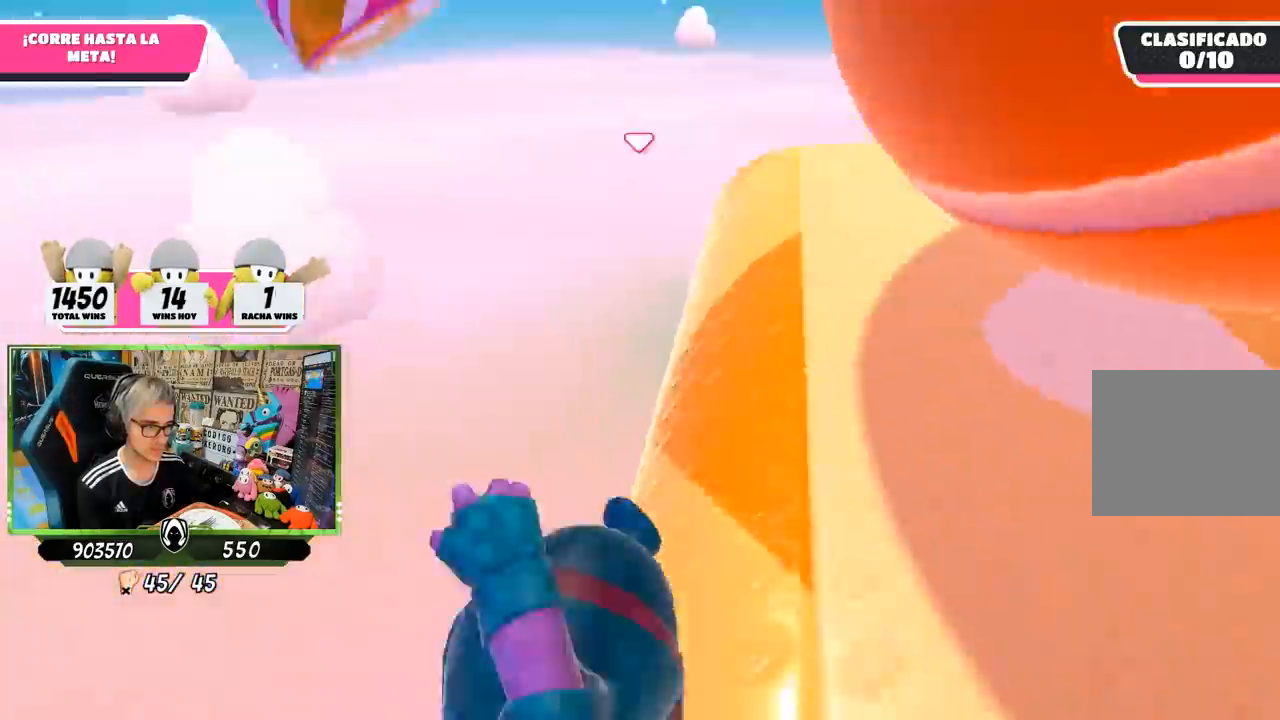
{"buttons": [], "left_stick": "center", "right_stick": "up-right", "events": [[83, "right_stick", "up-right"], [217, "left_stick", "up-right"], [383, "left_stick", "center"]]}
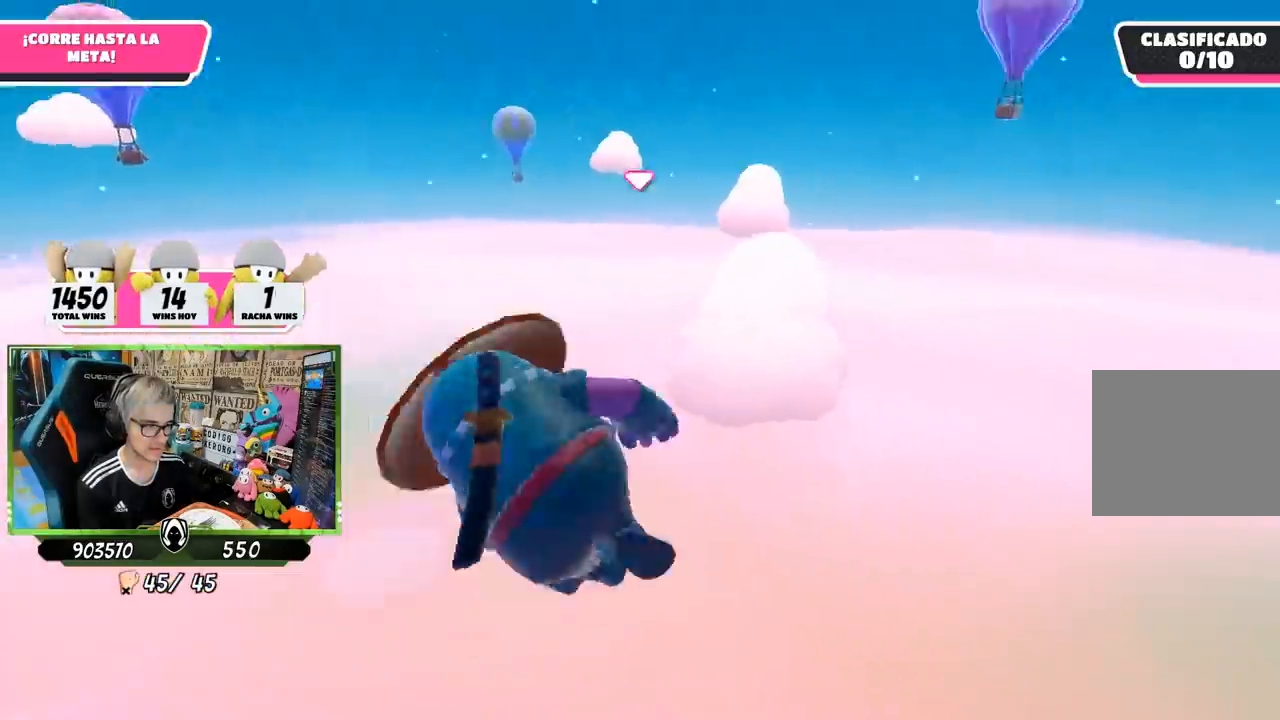
{"buttons": [], "left_stick": "up", "right_stick": "center", "events": [[50, "left_stick", "up"], [150, "right_stick", "center"]]}
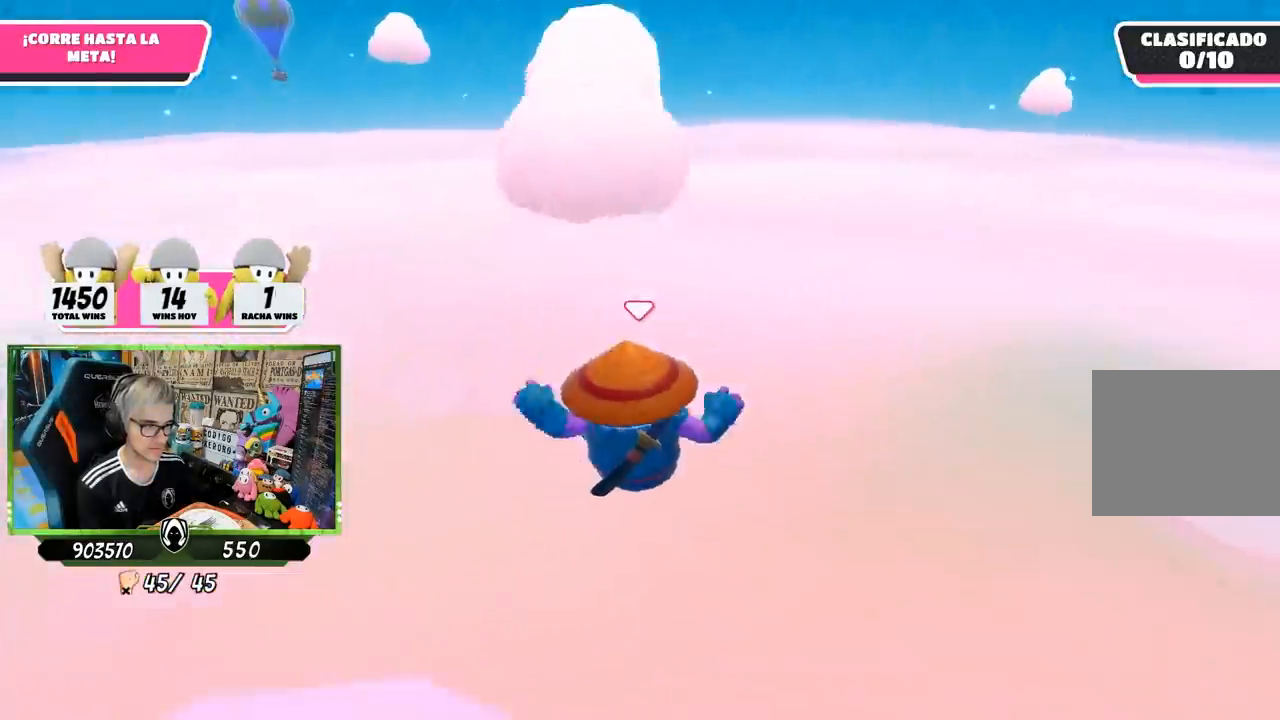
{"buttons": [], "left_stick": "up", "right_stick": "down", "events": [[500, "right_stick", "down"]]}
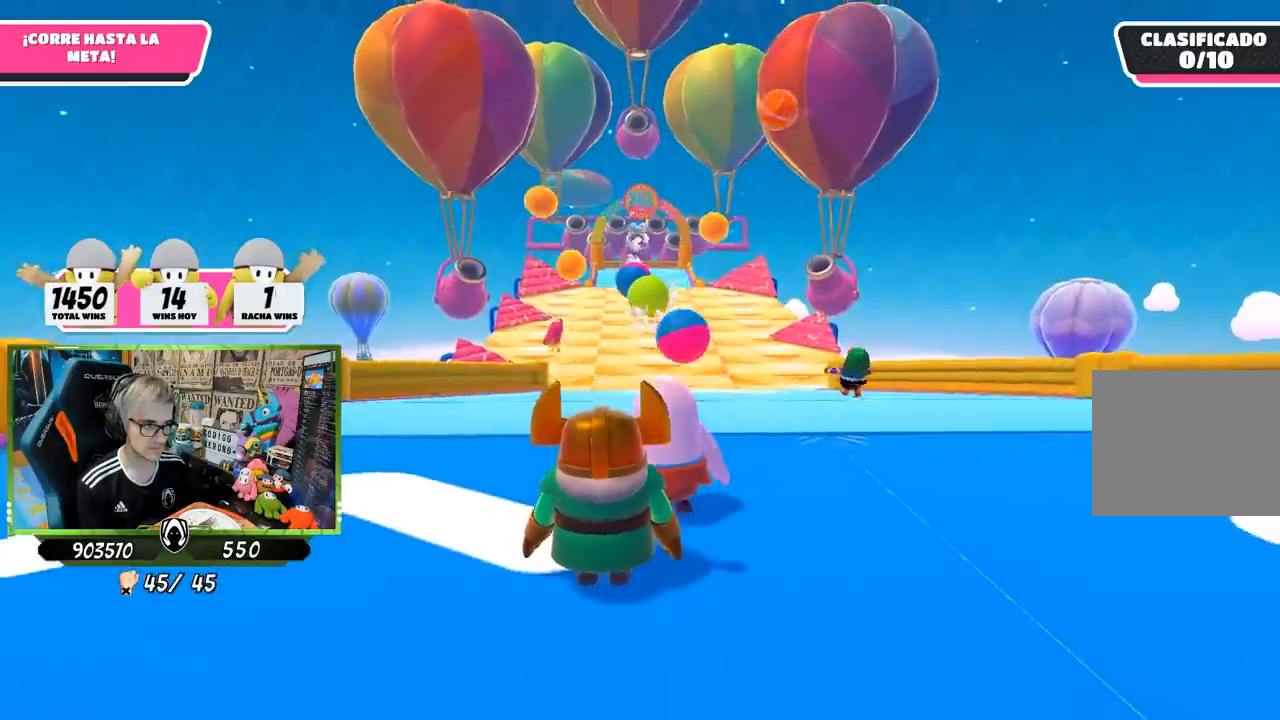
{"buttons": [], "left_stick": "up", "right_stick": "center", "events": [[433, "right_stick", "center"]]}
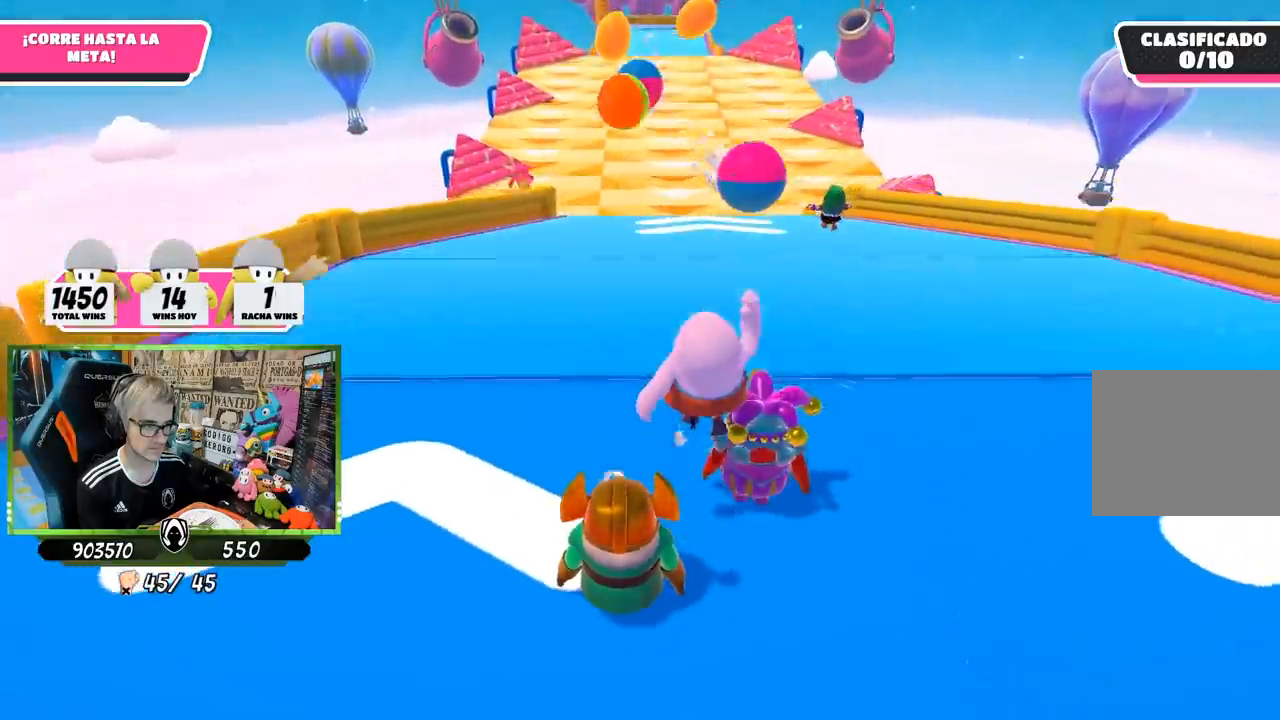
{"buttons": [], "left_stick": "up", "right_stick": "center", "events": []}
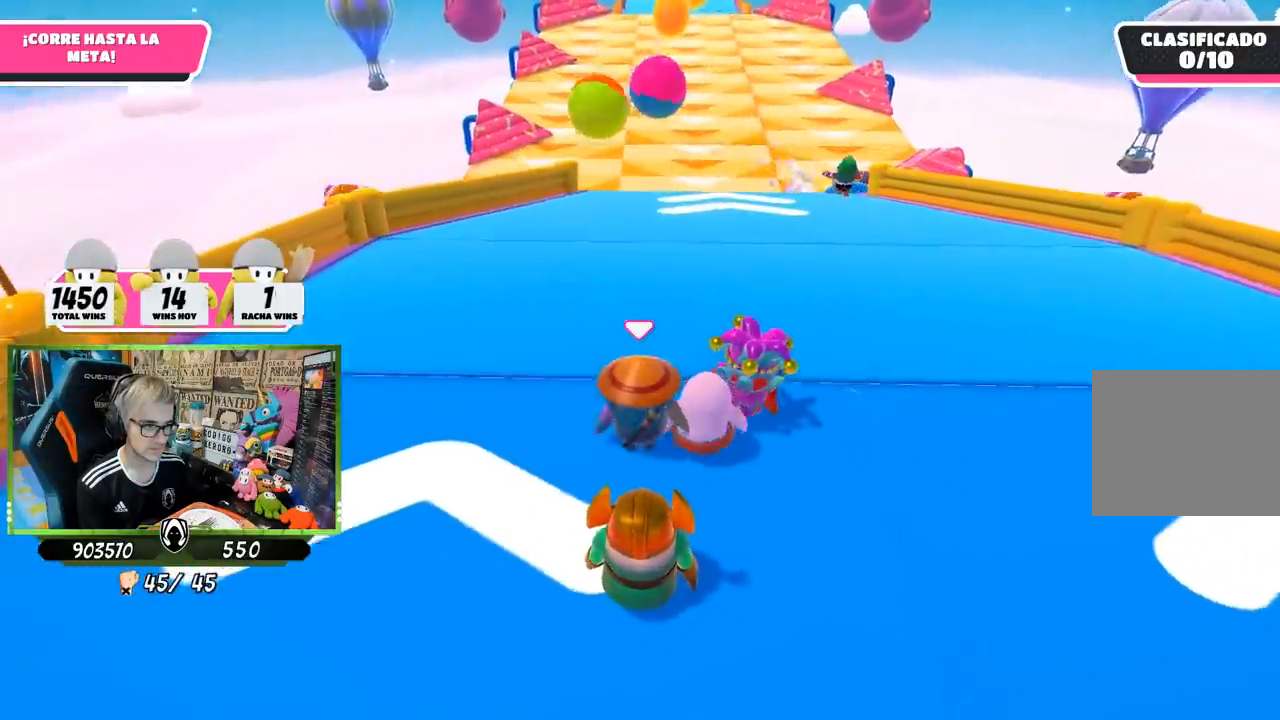
{"buttons": [], "left_stick": "up", "right_stick": "center", "events": []}
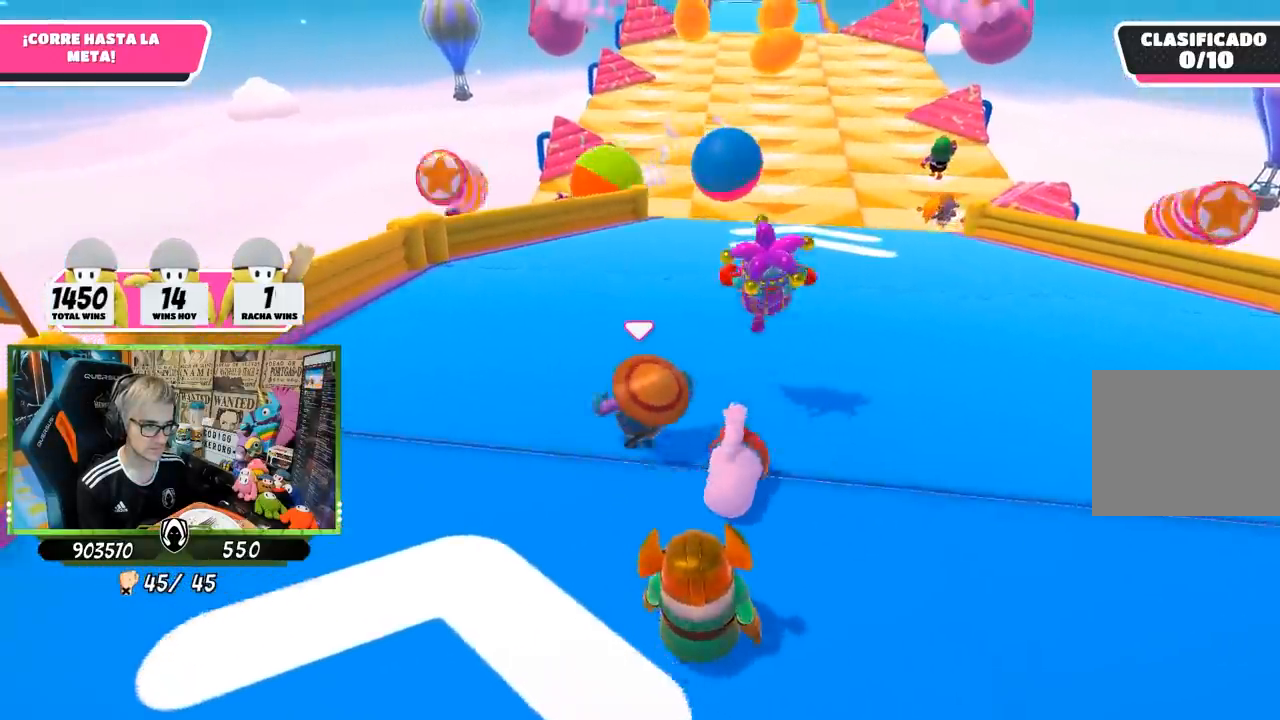
{"buttons": [], "left_stick": "up", "right_stick": "center", "events": []}
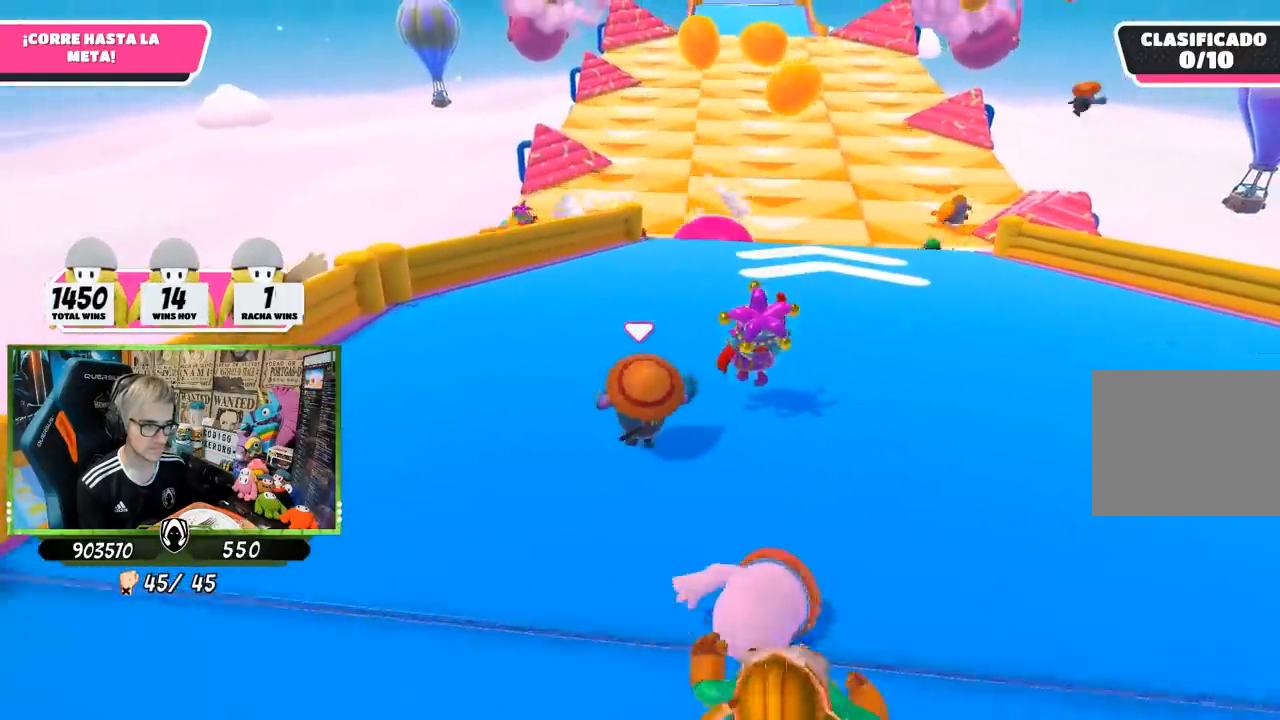
{"buttons": [], "left_stick": "up", "right_stick": "center", "events": [[317, "CROSS", "down"], [483, "CROSS", "up"]]}
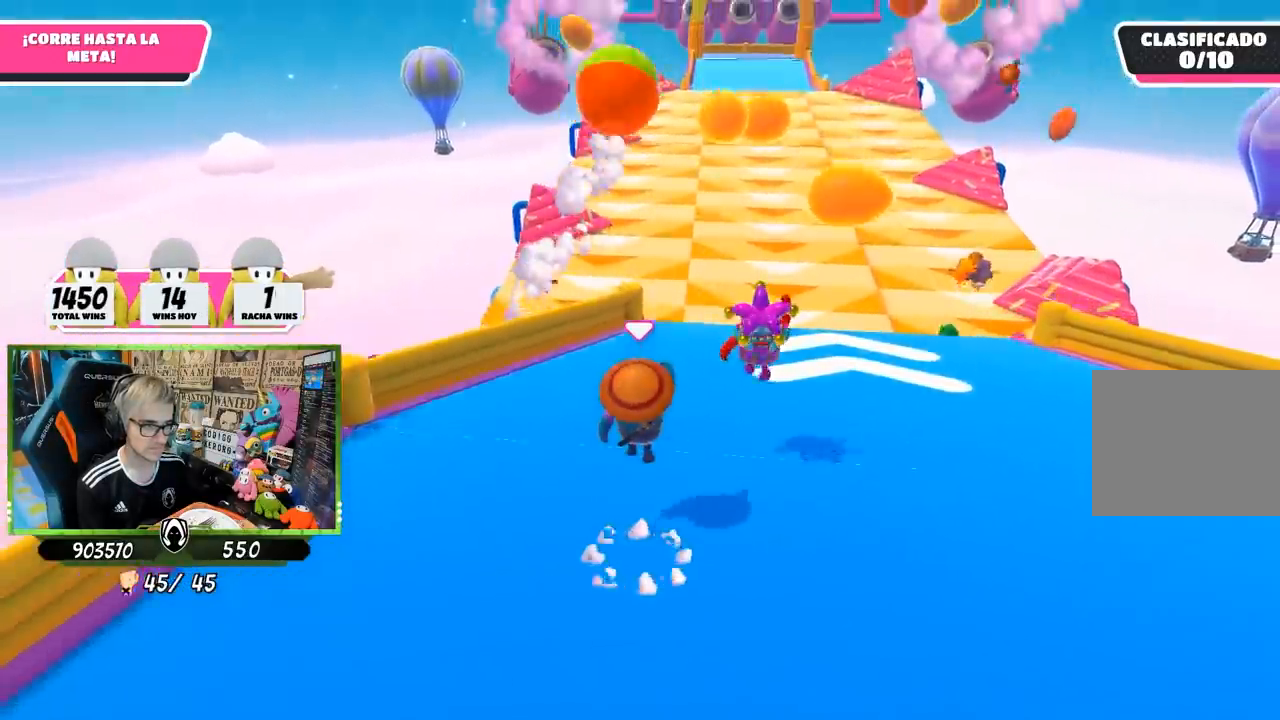
{"buttons": [], "left_stick": "up", "right_stick": "up", "events": [[417, "right_stick", "up"]]}
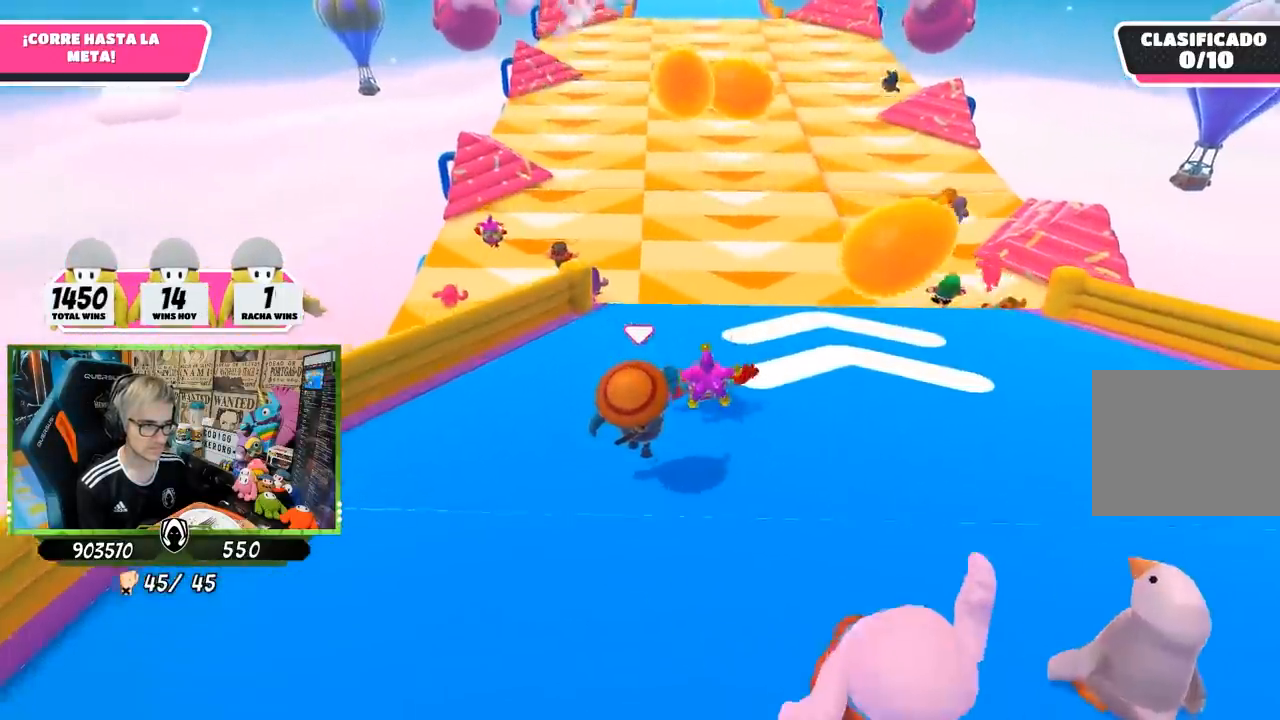
{"buttons": [], "left_stick": "up", "right_stick": "center", "events": [[183, "right_stick", "center"]]}
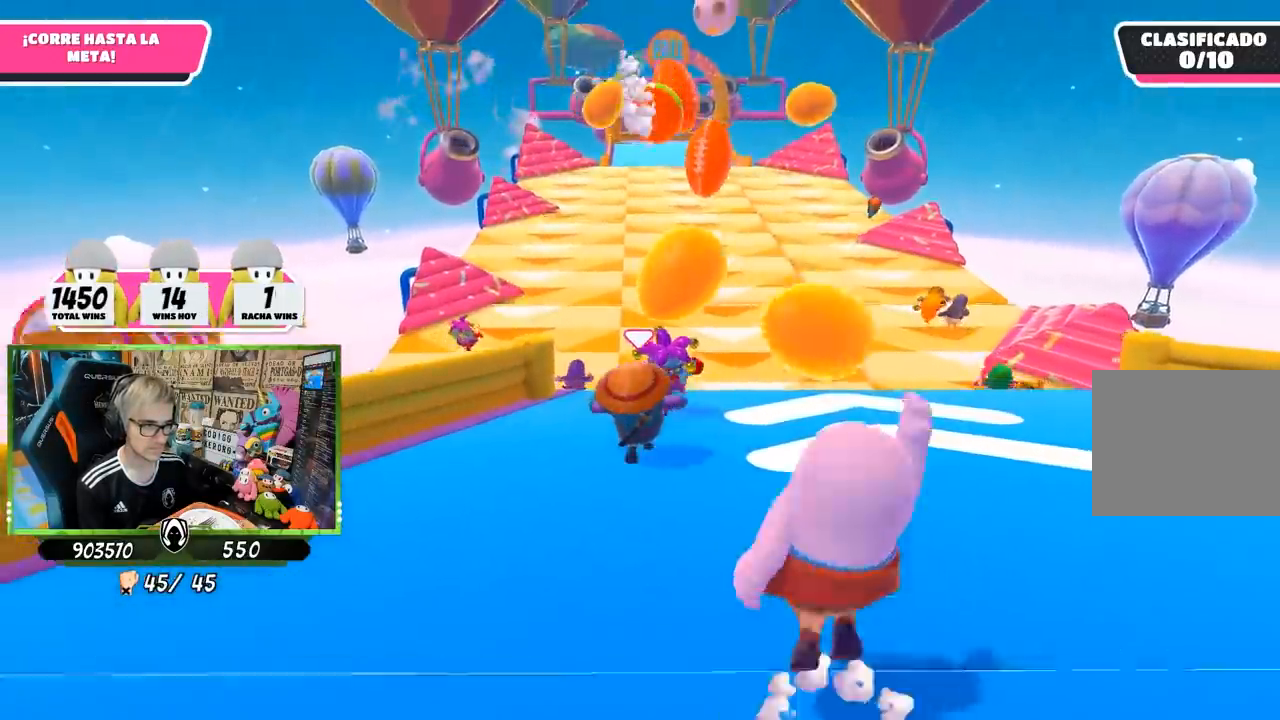
{"buttons": [], "left_stick": "up", "right_stick": "center", "events": []}
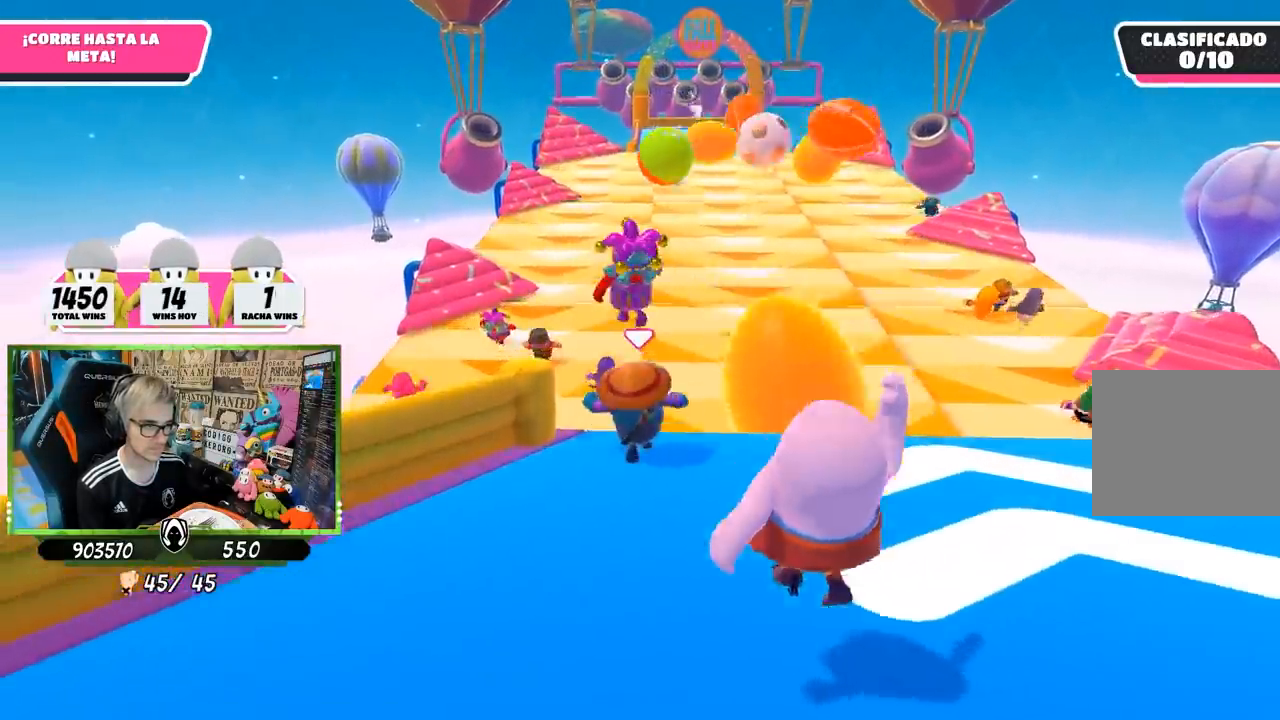
{"buttons": ["CROSS"], "left_stick": "up-left", "right_stick": "center", "events": [[217, "CROSS", "down"], [317, "left_stick", "up-left"]]}
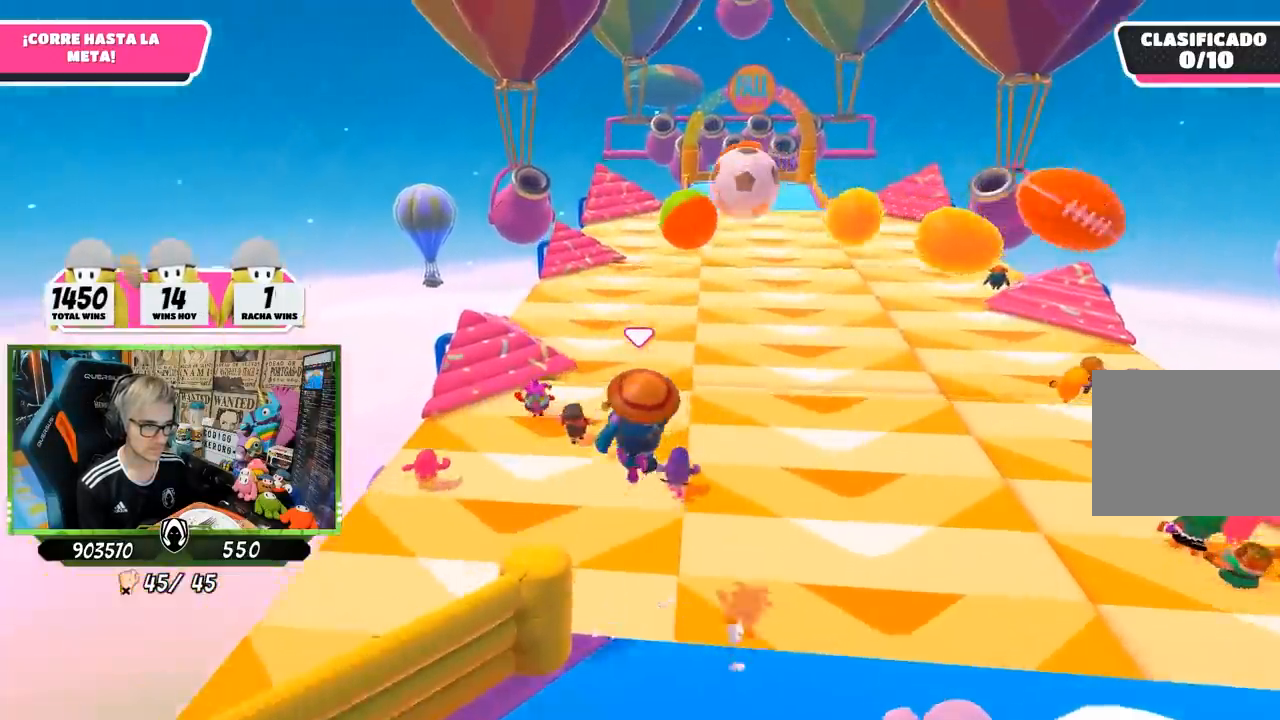
{"buttons": [], "left_stick": "up-left", "right_stick": "left", "events": [[17, "CROSS", "up"], [150, "SQUARE", "down"], [250, "SQUARE", "up"], [317, "SQUARE", "down"], [417, "SQUARE", "up"], [450, "right_stick", "left"]]}
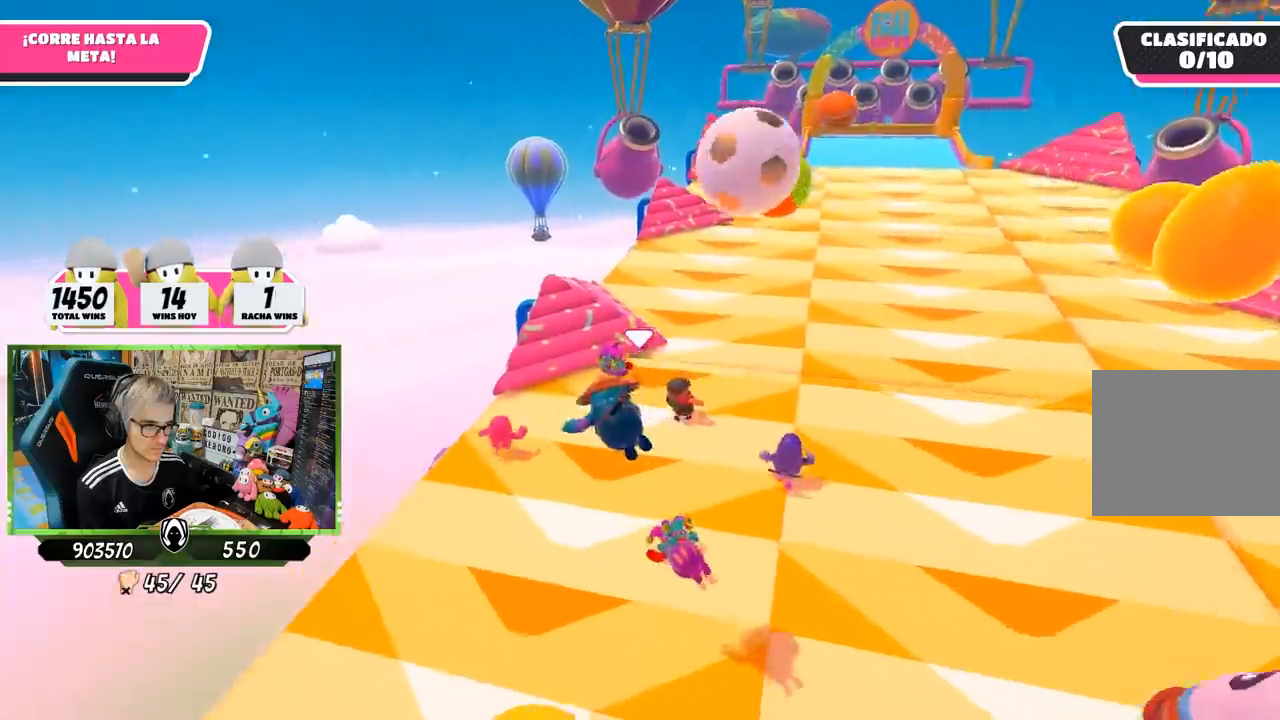
{"buttons": [], "left_stick": "up-right", "right_stick": "left", "events": [[250, "left_stick", "up"], [417, "left_stick", "up-right"]]}
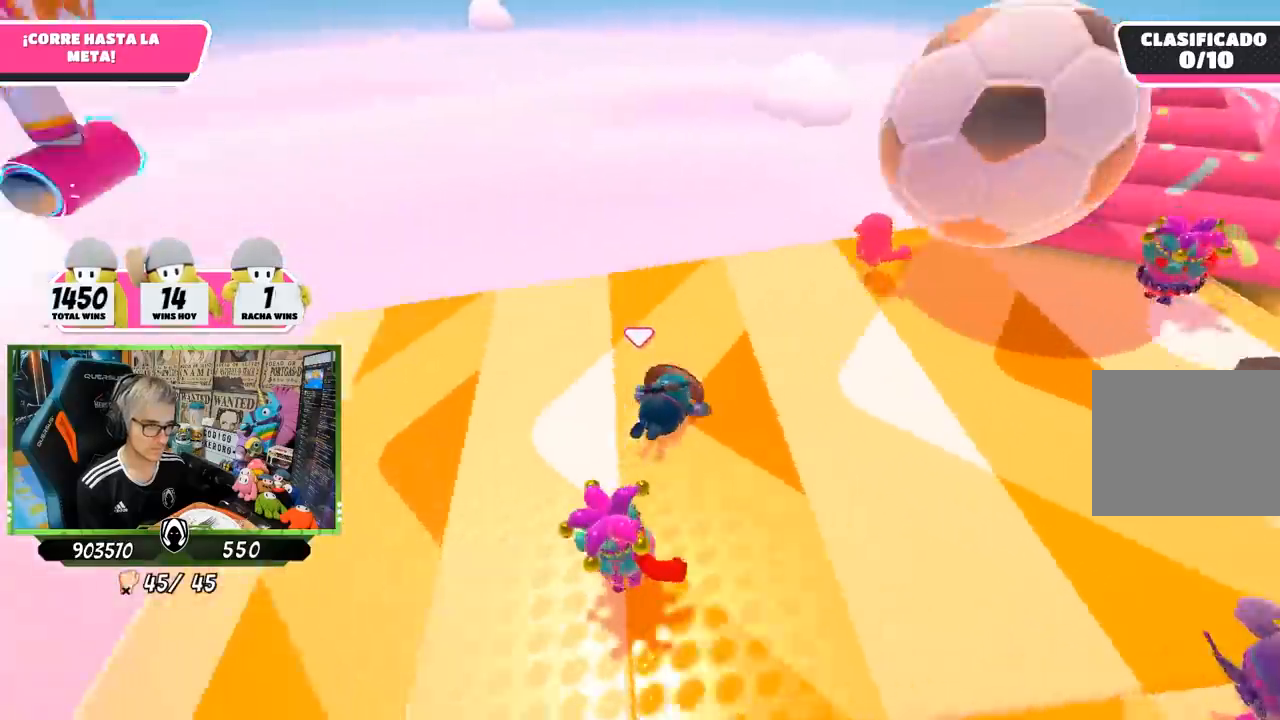
{"buttons": [], "left_stick": "right", "right_stick": "left", "events": [[233, "left_stick", "right"], [317, "right_stick", "center"], [483, "right_stick", "left"]]}
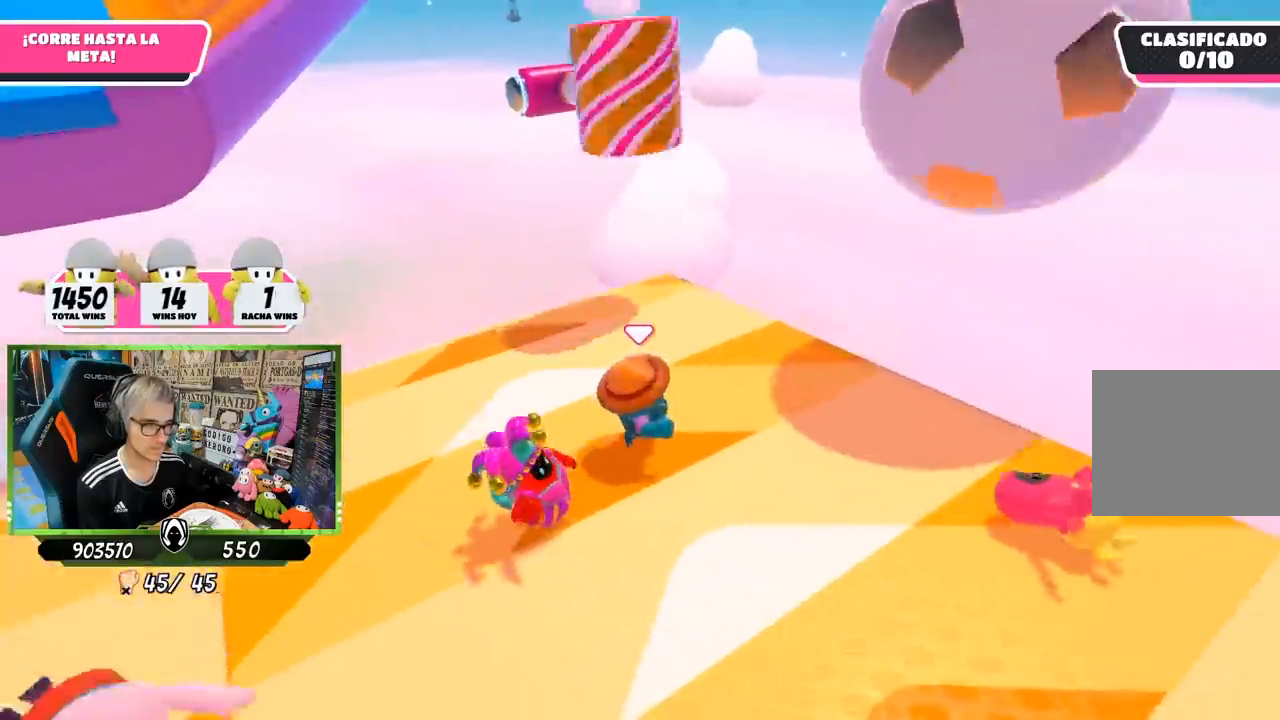
{"buttons": [], "left_stick": "up-left", "right_stick": "center", "events": [[333, "right_stick", "center"], [350, "left_stick", "down"], [417, "left_stick", "left"], [467, "left_stick", "up-left"]]}
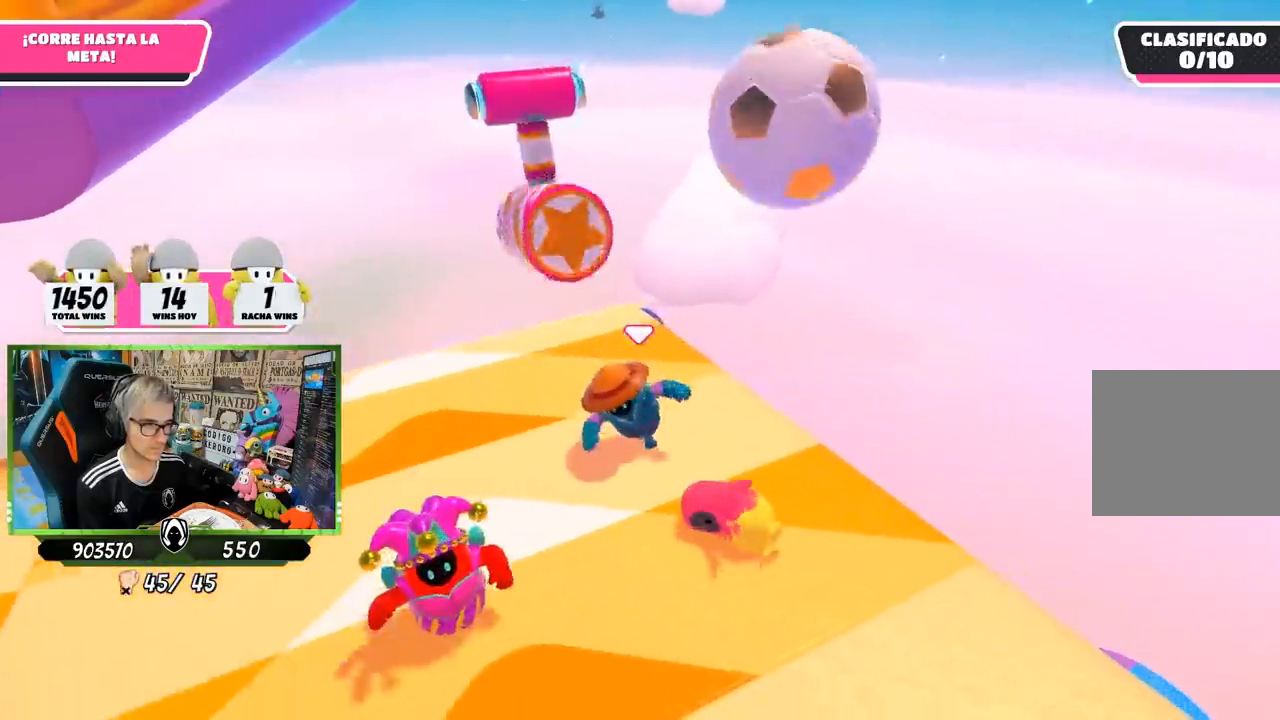
{"buttons": ["CROSS"], "left_stick": "up", "right_stick": "center", "events": [[33, "left_stick", "up"], [233, "left_stick", "up-left"], [367, "left_stick", "up"], [467, "CROSS", "down"]]}
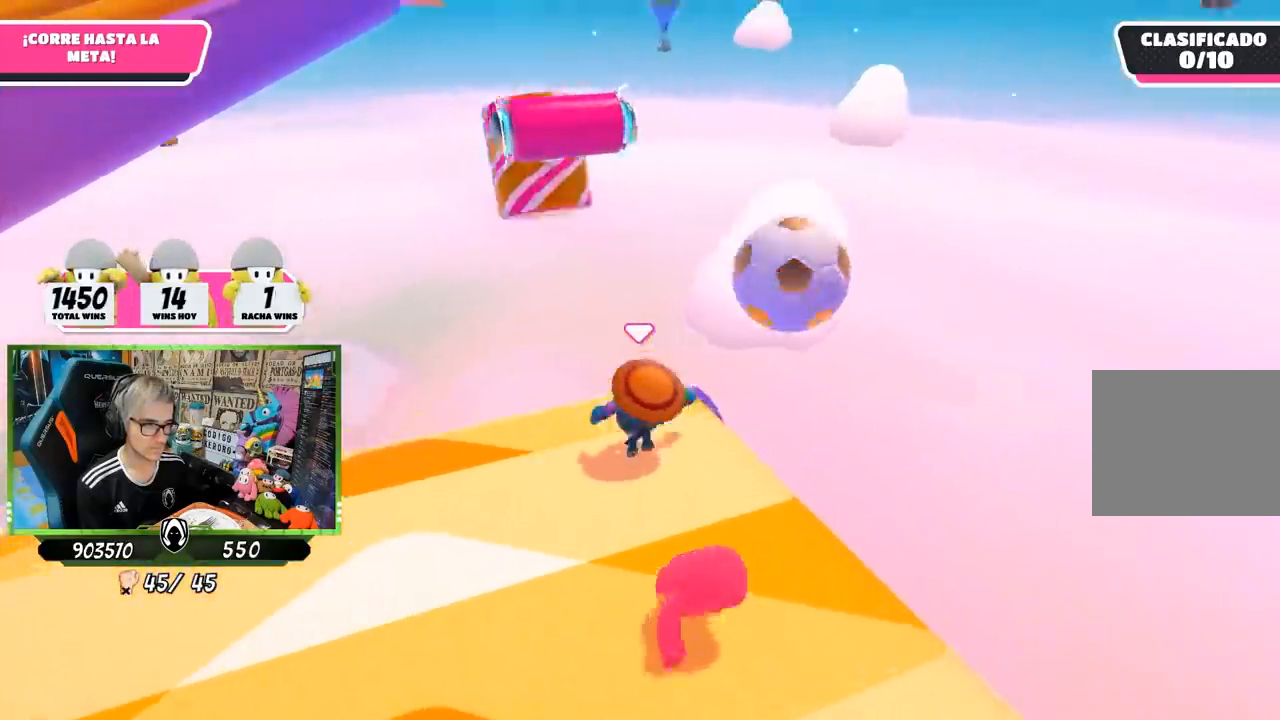
{"buttons": [], "left_stick": "down-right", "right_stick": "right", "events": [[133, "CROSS", "up"], [267, "right_stick", "up"], [333, "left_stick", "down-right"], [367, "right_stick", "right"]]}
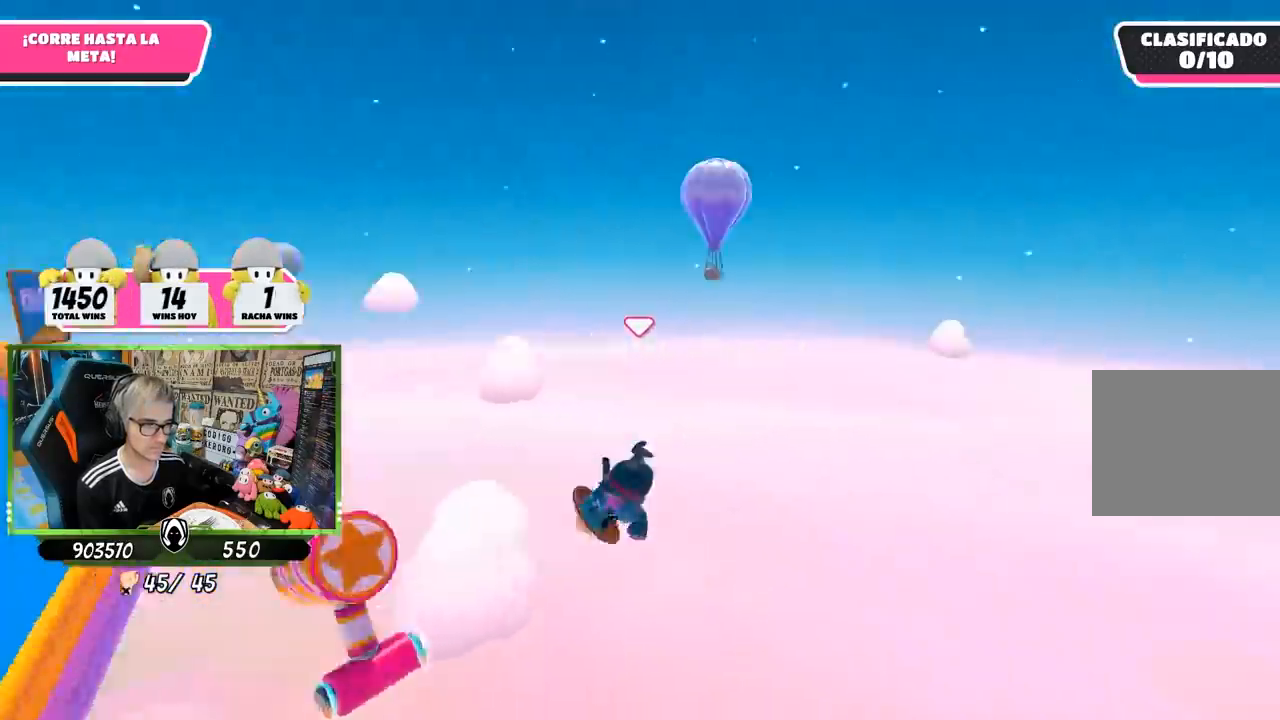
{"buttons": [], "left_stick": "up-right", "right_stick": "down", "events": [[117, "right_stick", "down-right"], [200, "left_stick", "right"], [317, "left_stick", "up-right"], [383, "right_stick", "down"]]}
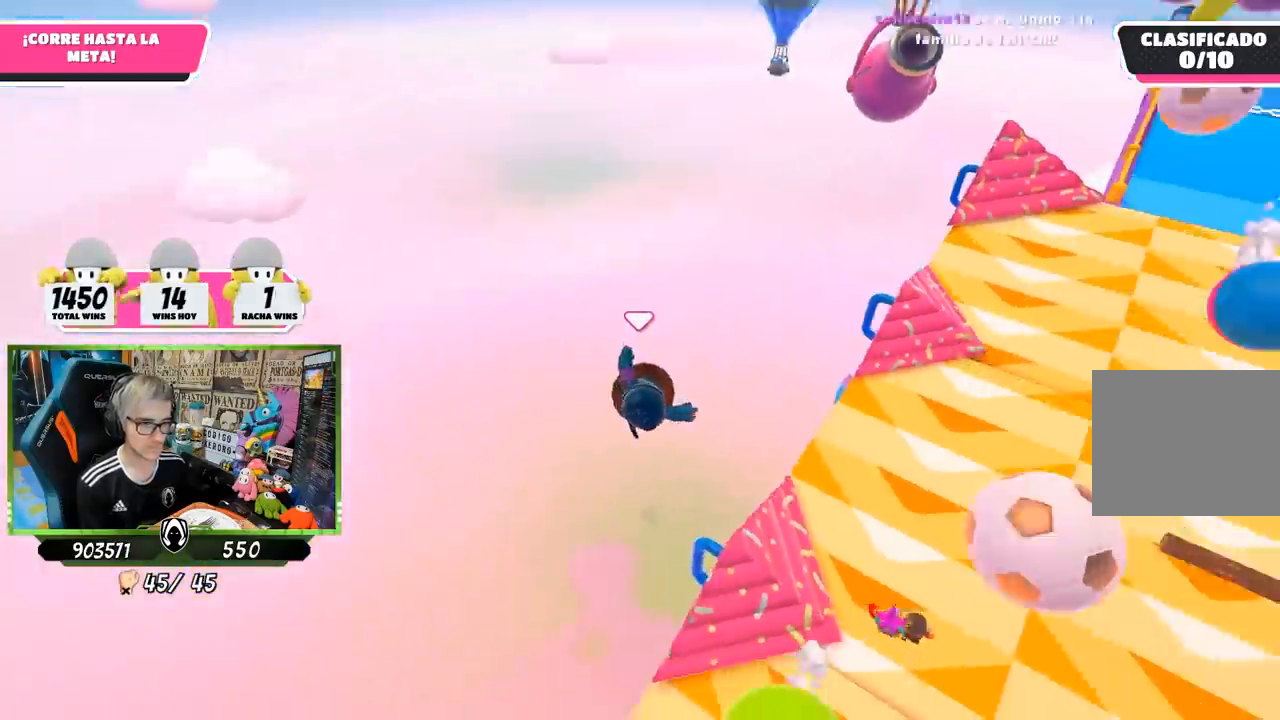
{"buttons": [], "left_stick": "up", "right_stick": "up", "events": [[67, "right_stick", "center"], [300, "left_stick", "up"], [417, "right_stick", "up"]]}
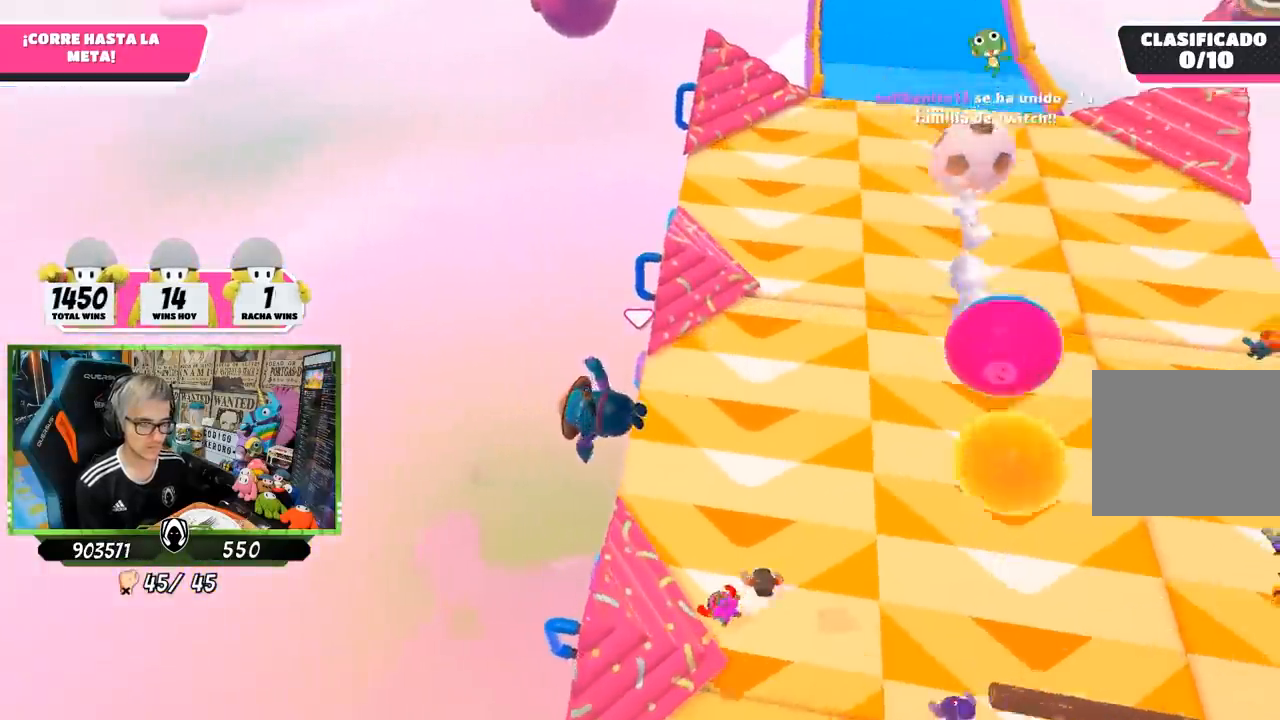
{"buttons": [], "left_stick": "up", "right_stick": "up", "events": []}
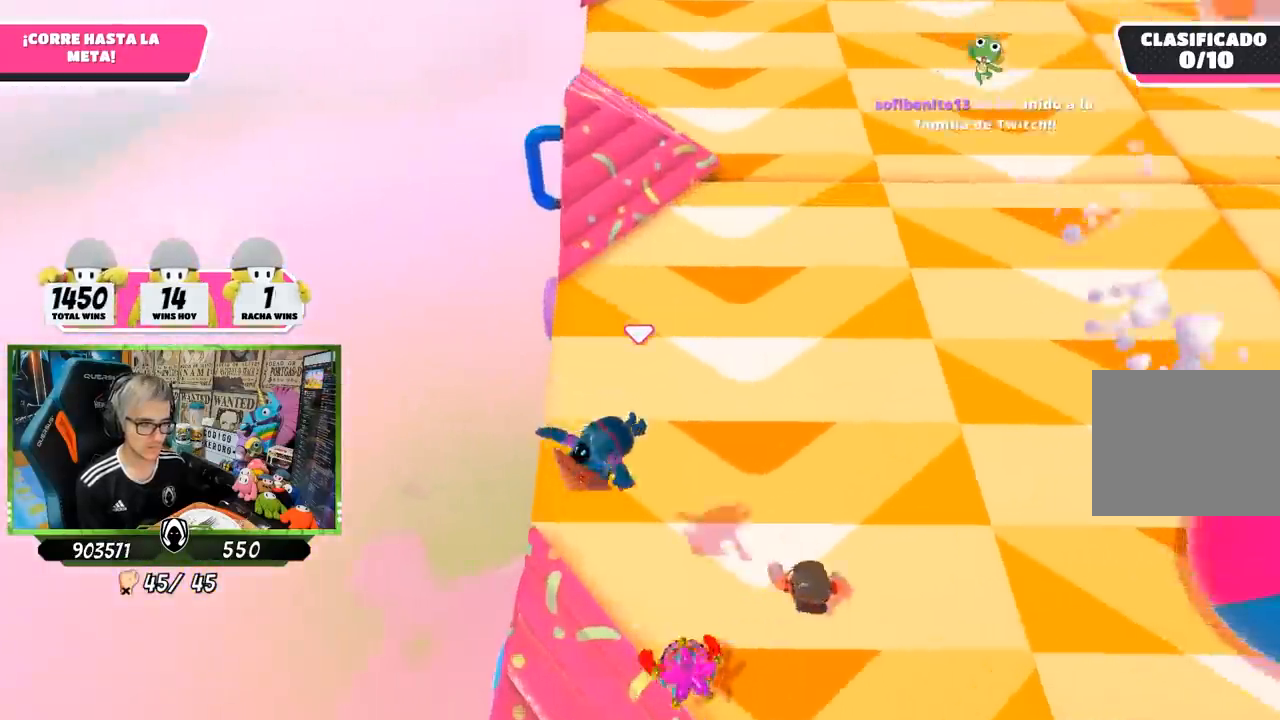
{"buttons": [], "left_stick": "up", "right_stick": "up", "events": []}
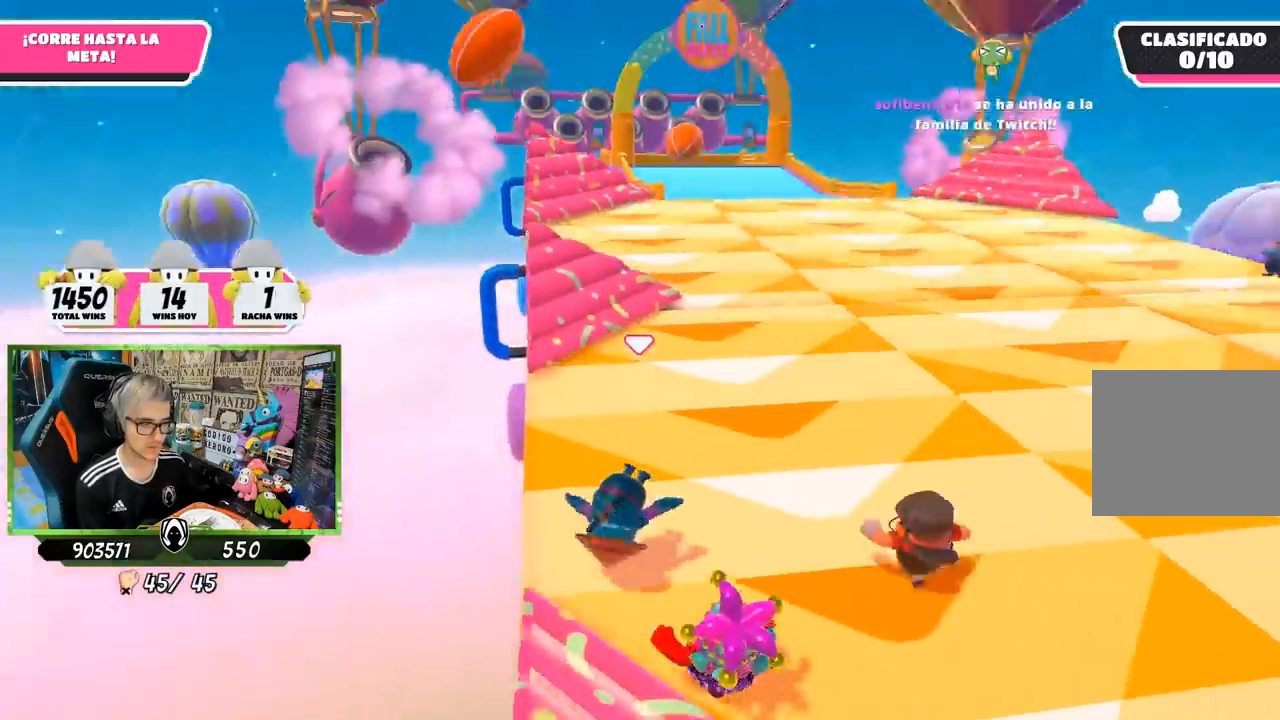
{"buttons": [], "left_stick": "up", "right_stick": "down", "events": [[33, "right_stick", "center"], [267, "right_stick", "down"]]}
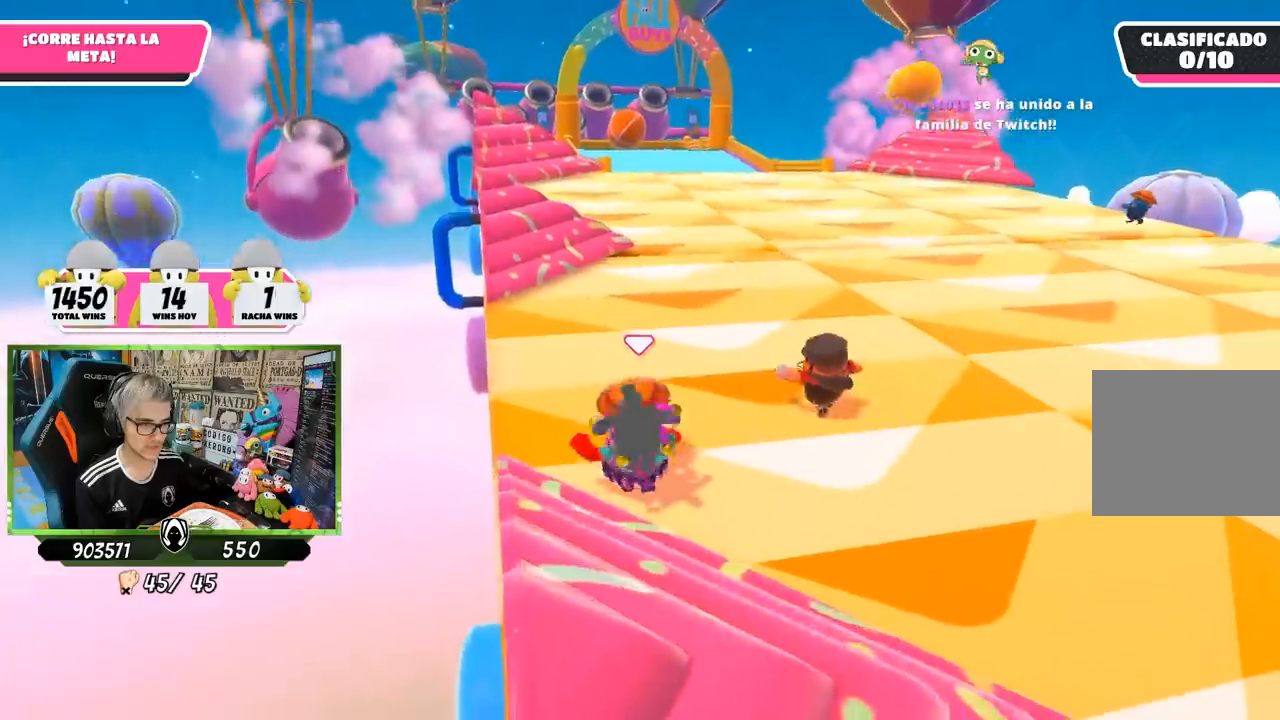
{"buttons": [], "left_stick": "up", "right_stick": "center", "events": [[300, "right_stick", "up"], [467, "right_stick", "center"]]}
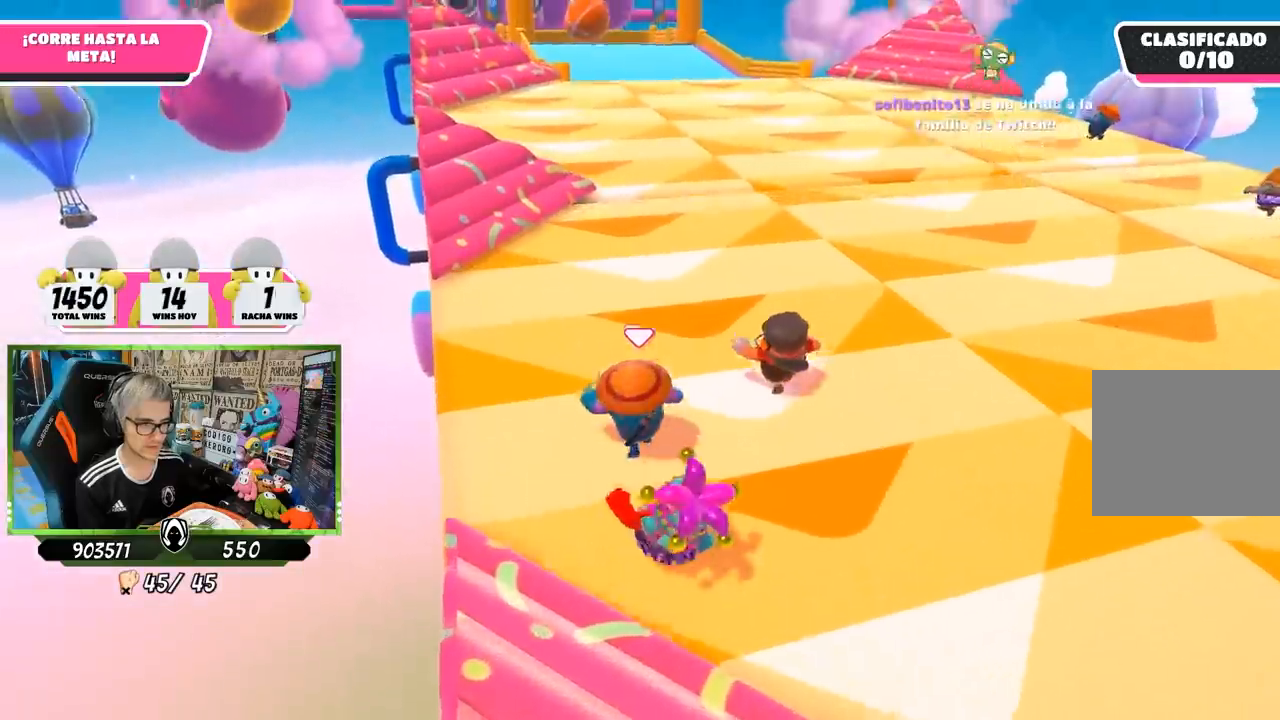
{"buttons": [], "left_stick": "up", "right_stick": "up-left", "events": [[133, "right_stick", "up"], [433, "right_stick", "up-left"]]}
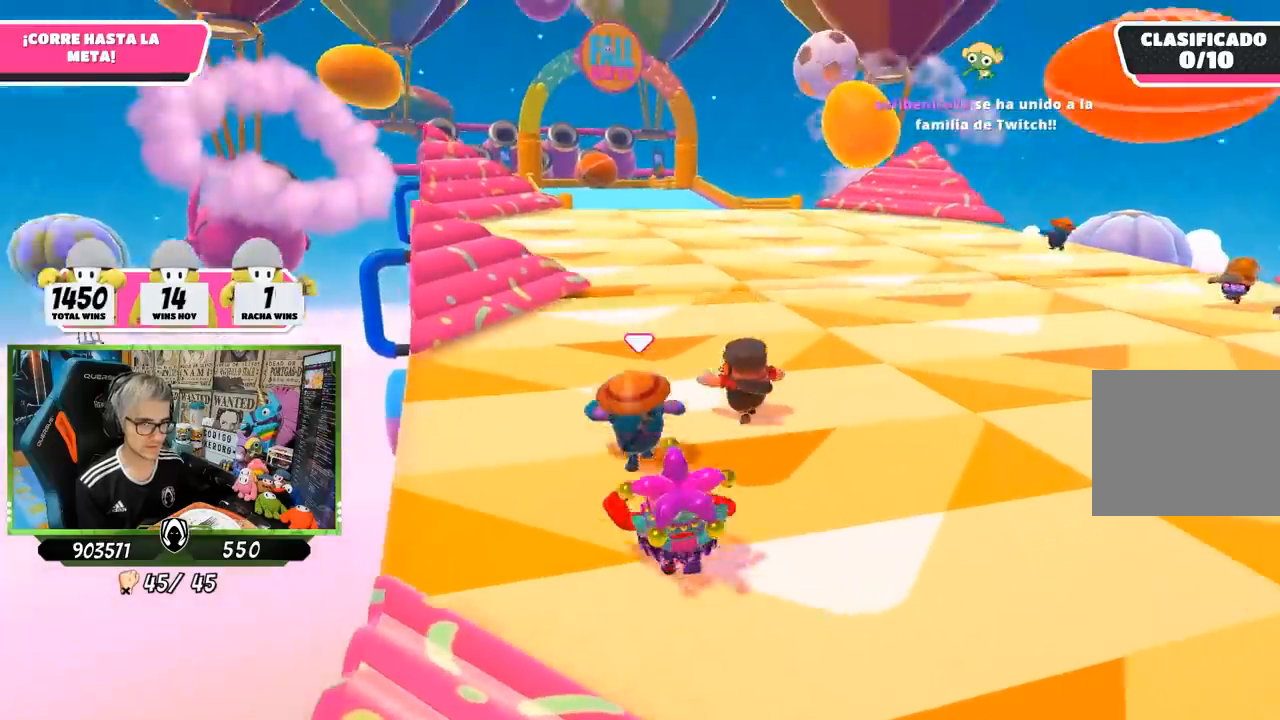
{"buttons": [], "left_stick": "up", "right_stick": "center", "events": [[100, "right_stick", "center"]]}
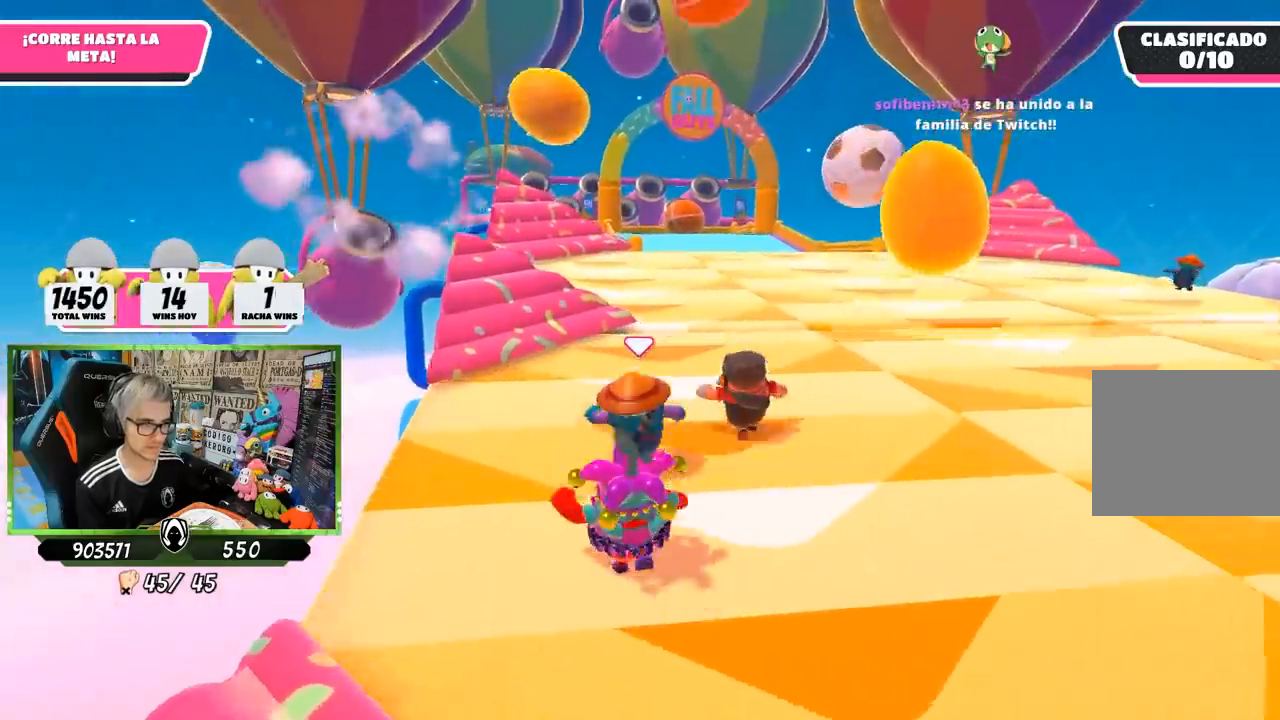
{"buttons": [], "left_stick": "up", "right_stick": "center", "events": []}